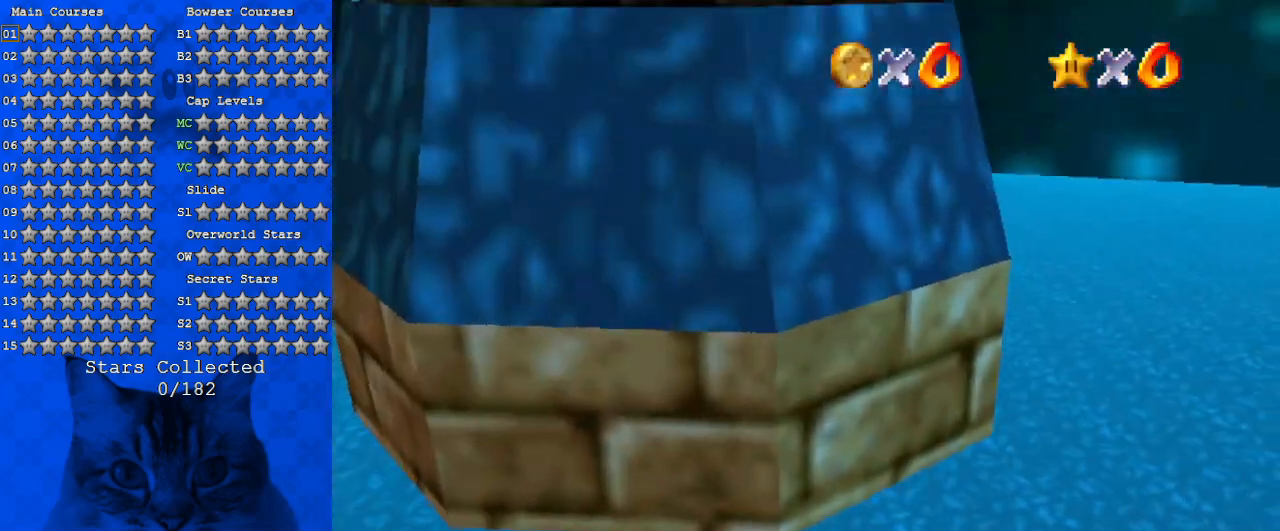
Gameplay with keyboard; each line is a JSON object with the keys held at the frame after it. "events" lists presses ("down") and releases ("up") of "a", "c", "ctrl", "d", "down", "left", "return", "right", "s", "shift", "up", "w", "x" and "y" between this image and that frame as [ms after this image, input, new state], when the widget could be followed in between. No other keys are recorded. Mouse input is not recorded.
{"keys": ["right"], "events": [[33, "up", "down"], [133, "shift", "up"], [267, "return", "down"], [267, "shift", "down"], [400, "return", "up"], [433, "shift", "up"], [500, "up", "up"]]}
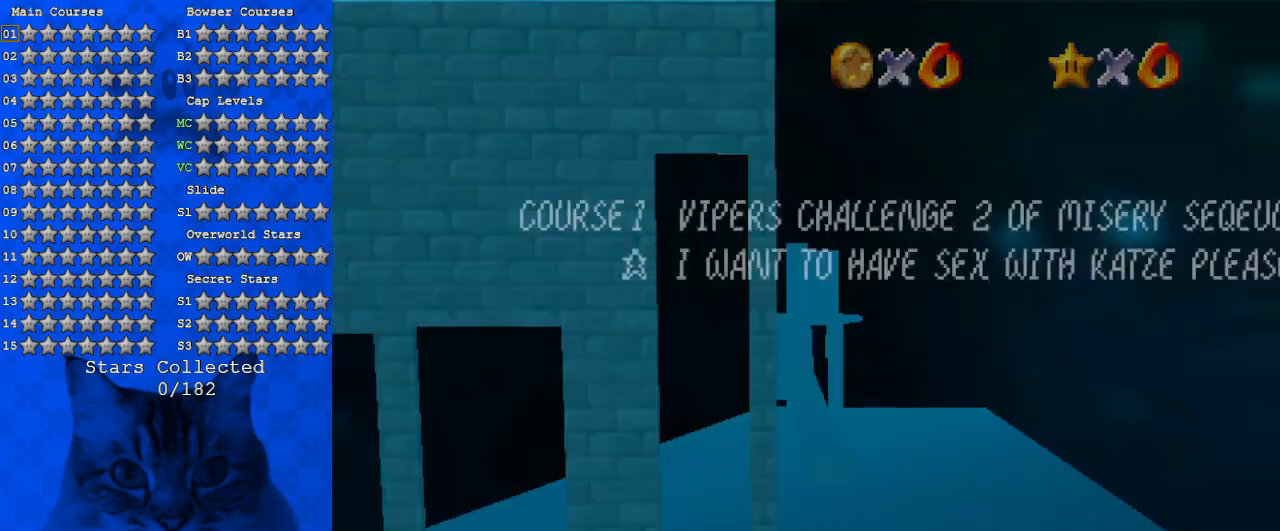
{"keys": ["down"], "events": [[133, "down", "down"], [167, "right", "up"], [167, "shift", "down"], [367, "shift", "up"]]}
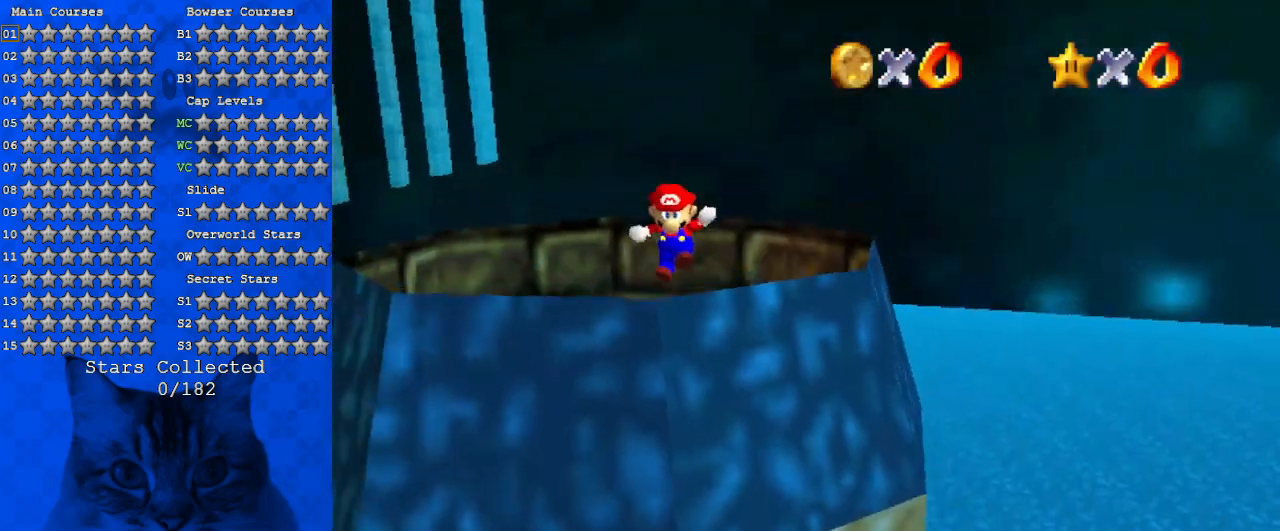
{"keys": [], "events": [[133, "right", "down"], [267, "down", "up"], [267, "shift", "down"], [367, "return", "down"], [467, "return", "up"], [467, "right", "up"], [500, "shift", "up"]]}
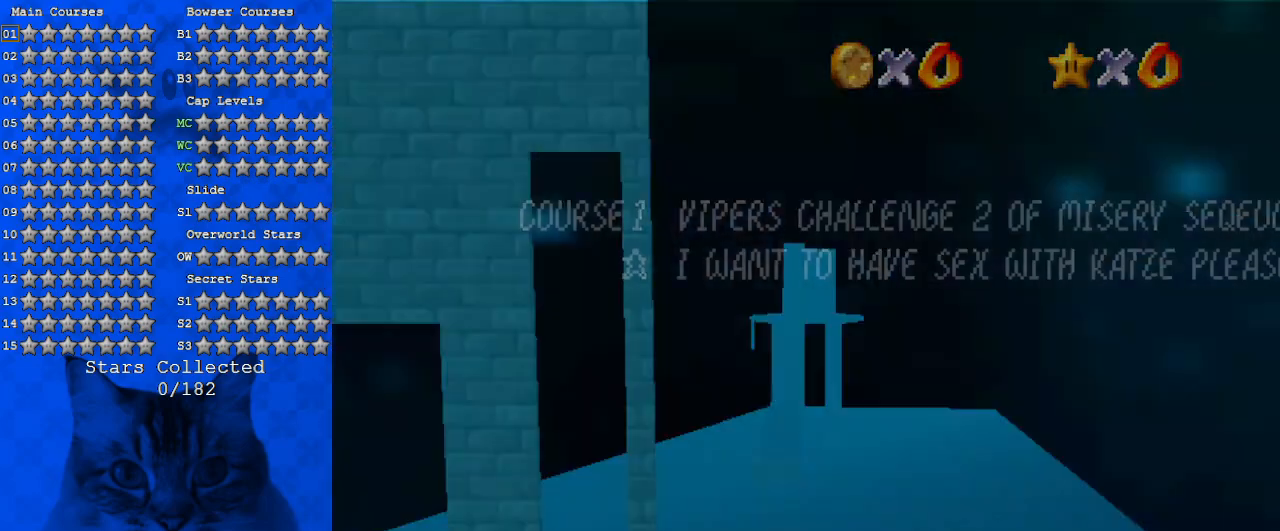
{"keys": ["left", "shift"], "events": [[200, "right", "down"], [233, "left", "down"], [233, "right", "up"], [233, "shift", "down"], [300, "shift", "up"], [333, "shift", "down"]]}
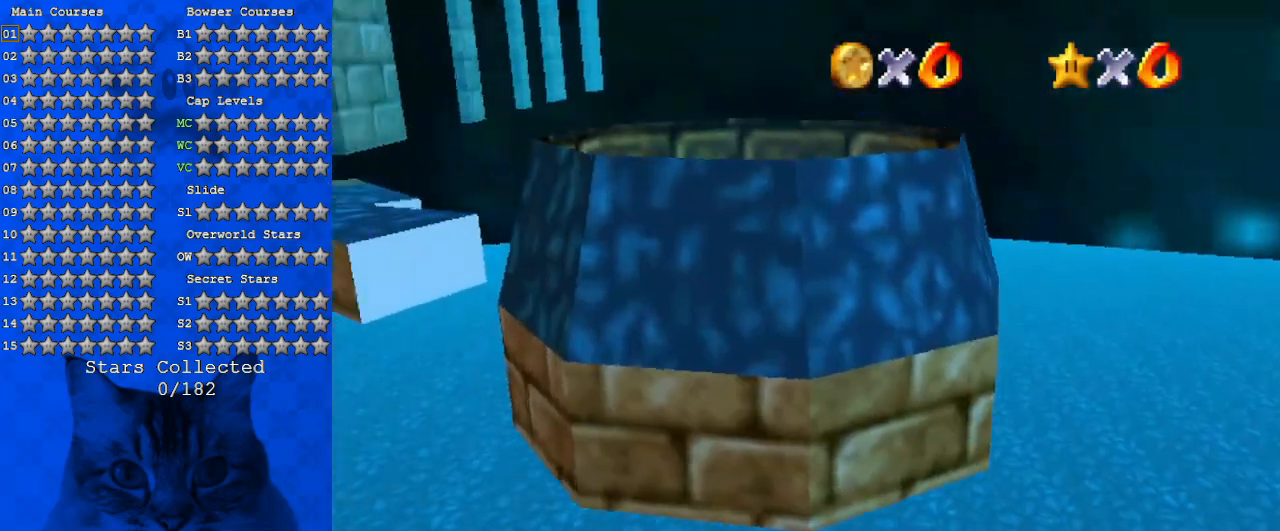
{"keys": ["right", "shift", "up"], "events": [[267, "d", "down"], [267, "up", "down"], [400, "d", "up"], [400, "left", "up"], [400, "right", "down"]]}
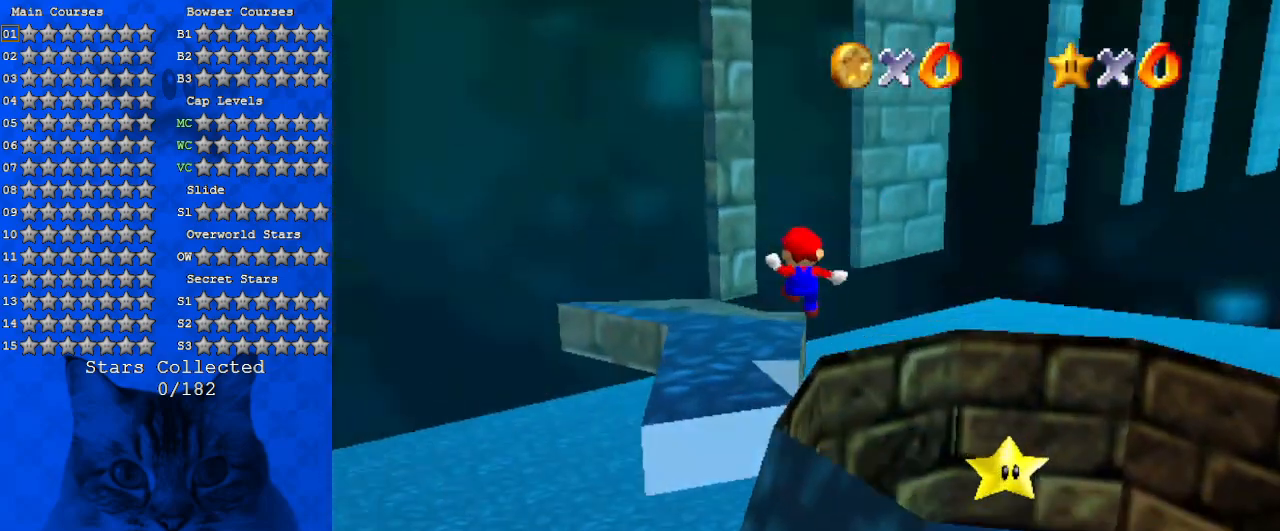
{"keys": ["right", "shift", "up"], "events": [[133, "return", "down"], [233, "return", "up"], [300, "shift", "up"], [467, "shift", "down"]]}
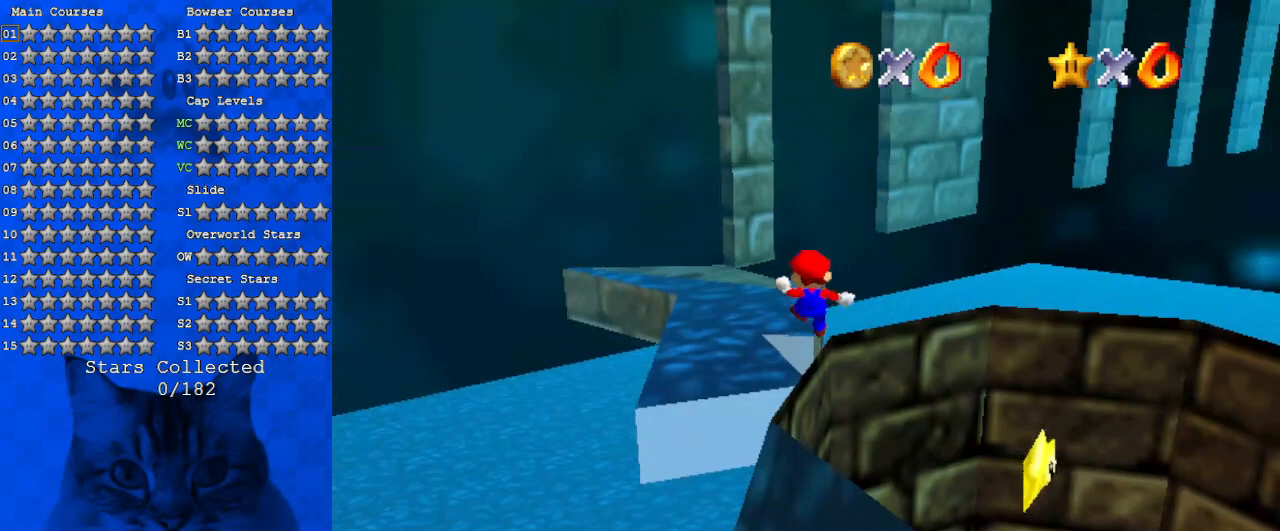
{"keys": ["left"], "events": [[100, "left", "down"], [100, "up", "up"], [133, "right", "up"], [200, "return", "down"], [267, "shift", "up"], [367, "return", "up"]]}
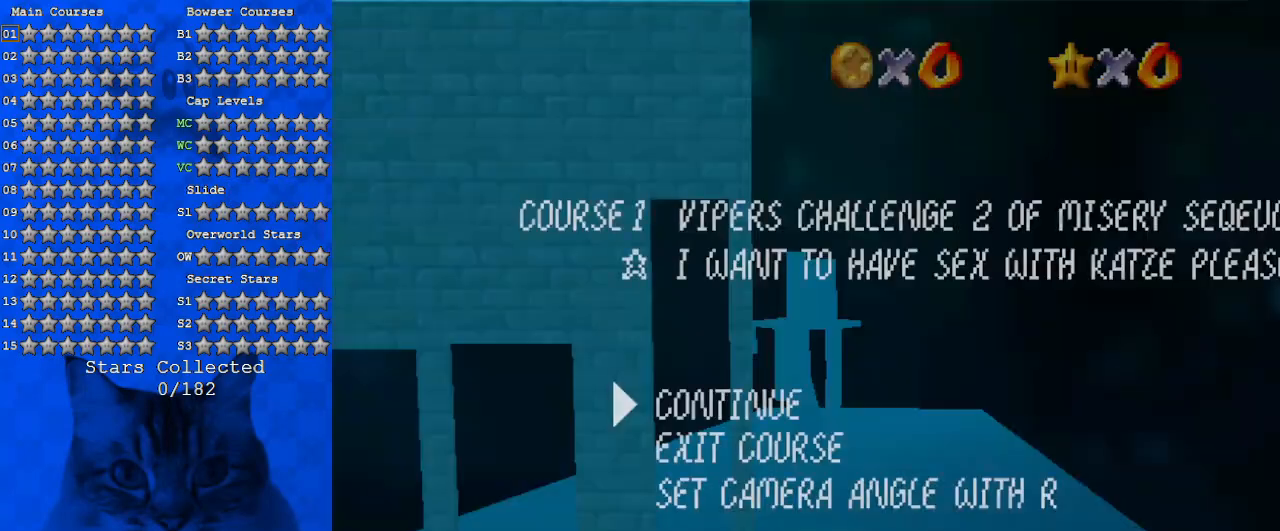
{"keys": ["left"], "events": [[67, "return", "down"], [200, "return", "up"], [400, "d", "down"], [467, "d", "up"]]}
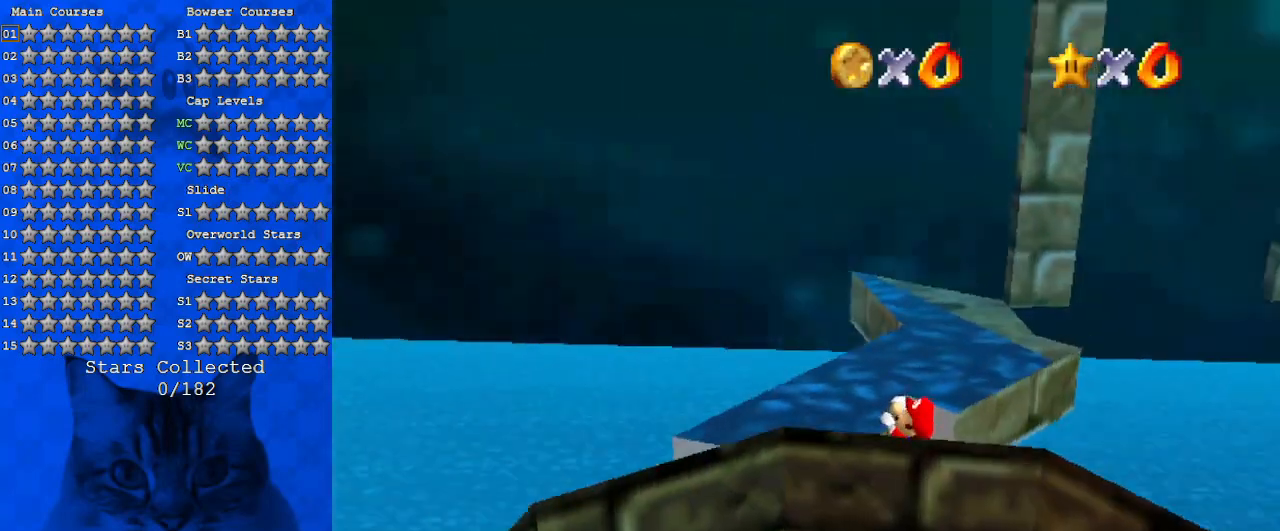
{"keys": [], "events": [[67, "d", "down"], [133, "left", "up"], [167, "d", "up"]]}
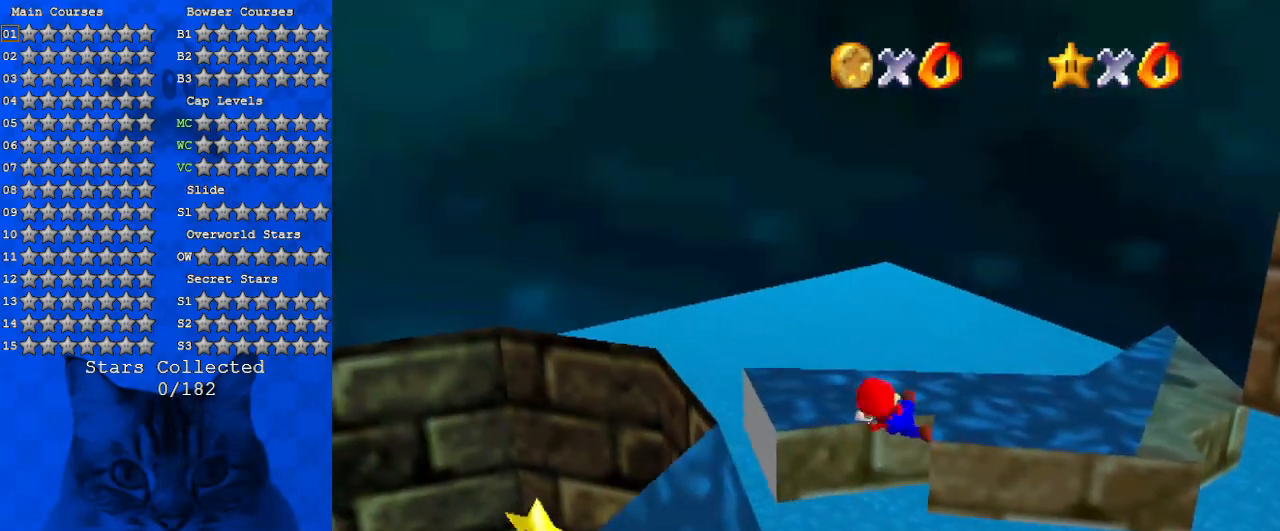
{"keys": ["down", "right", "shift"], "events": [[367, "shift", "down"], [467, "down", "down"], [500, "right", "down"]]}
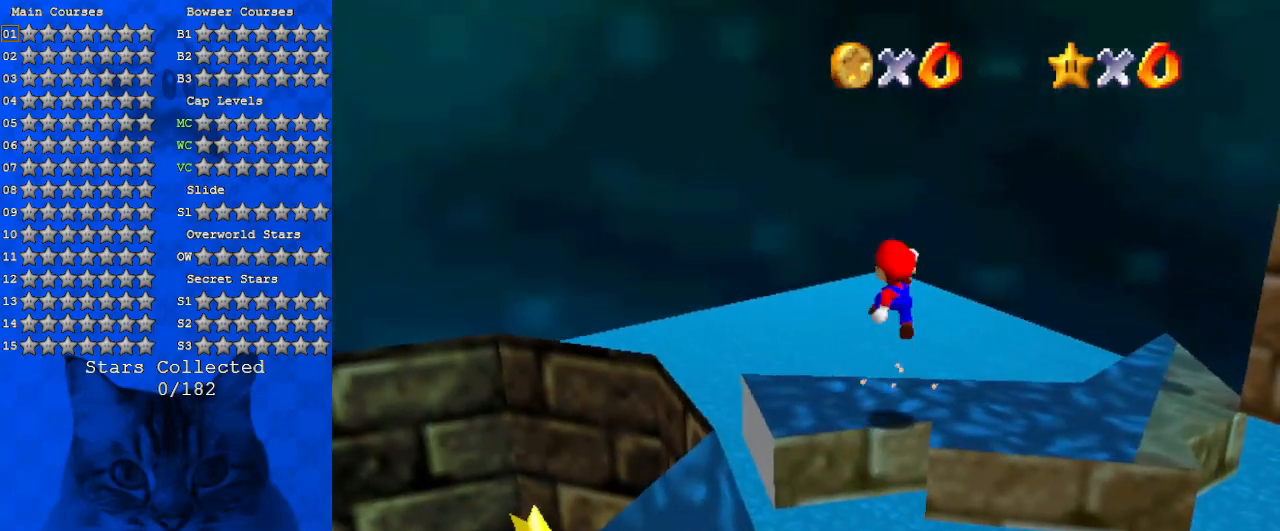
{"keys": ["shift"], "events": [[100, "down", "up"], [100, "right", "up"]]}
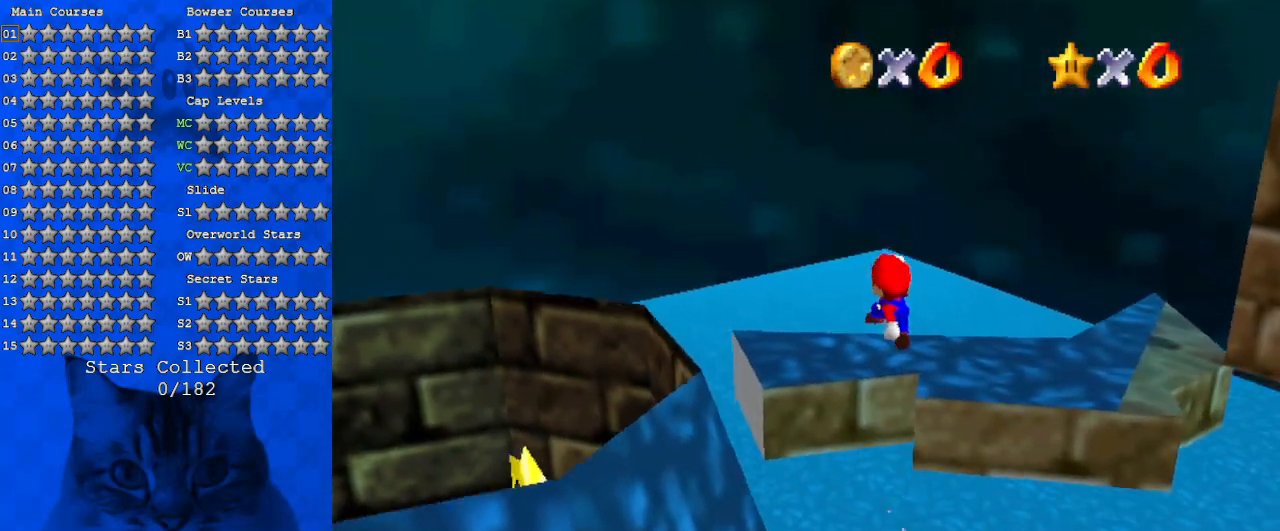
{"keys": ["right"], "events": [[67, "right", "down"], [167, "shift", "up"]]}
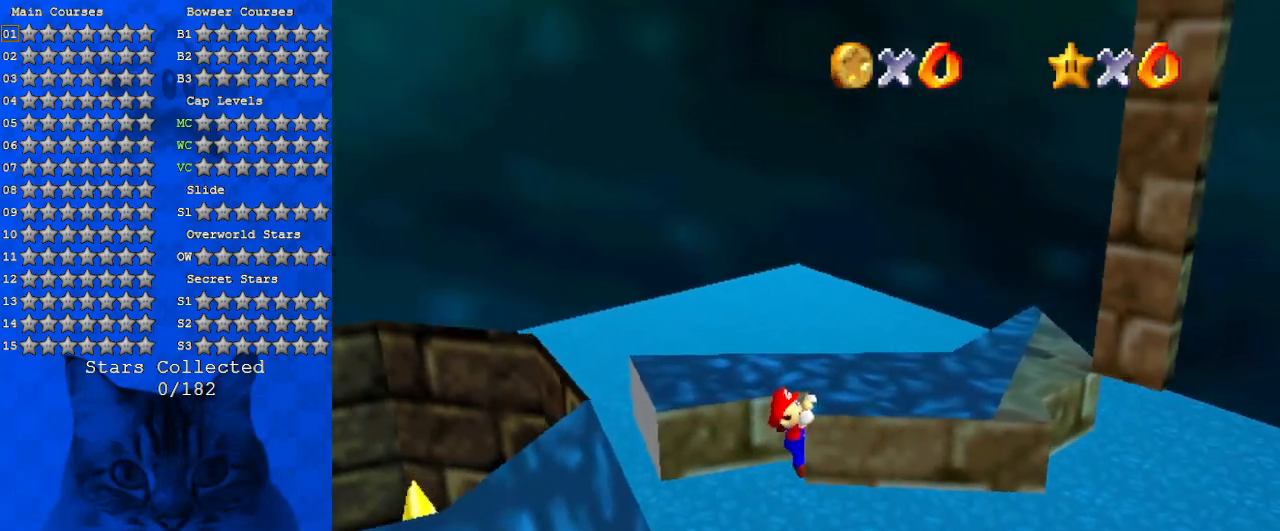
{"keys": [], "events": [[133, "a", "down"], [200, "right", "up"], [267, "a", "up"]]}
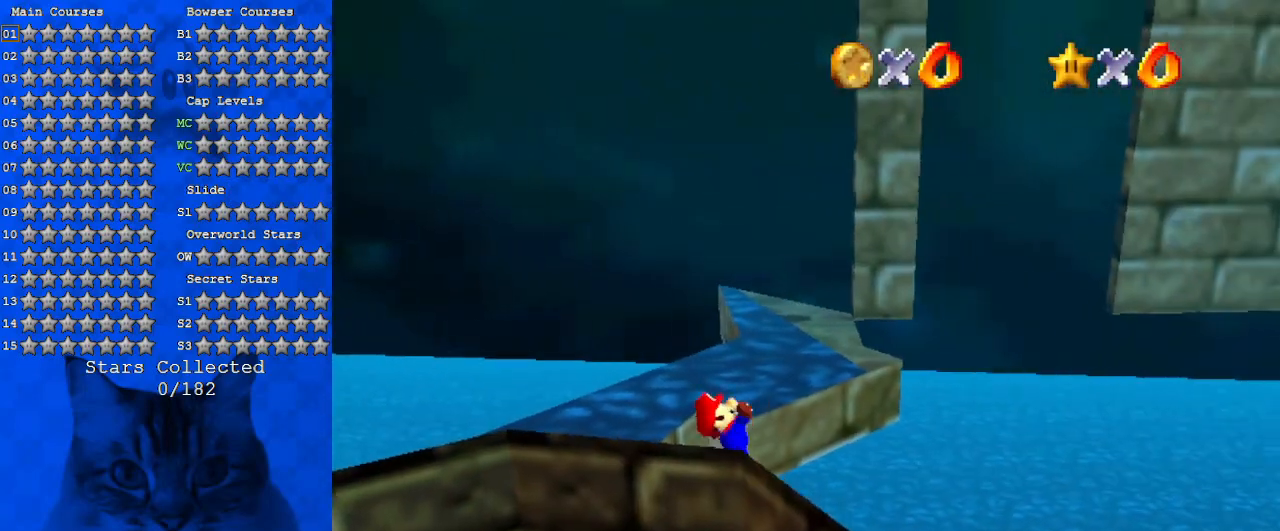
{"keys": [], "events": []}
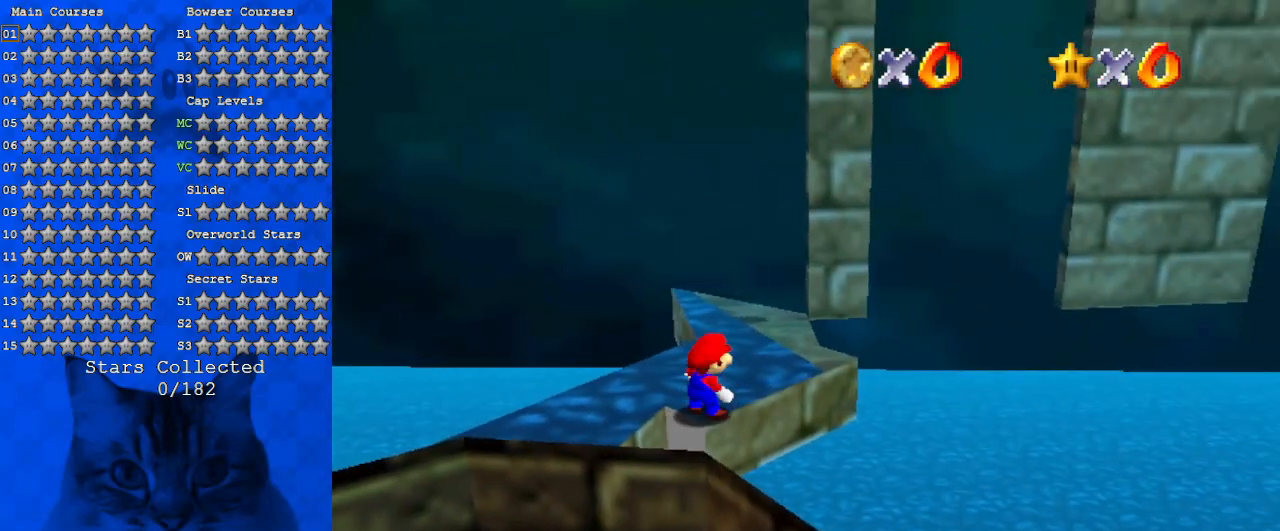
{"keys": ["shift", "up"], "events": [[67, "shift", "down"], [100, "right", "down"], [100, "up", "down"], [367, "right", "up"]]}
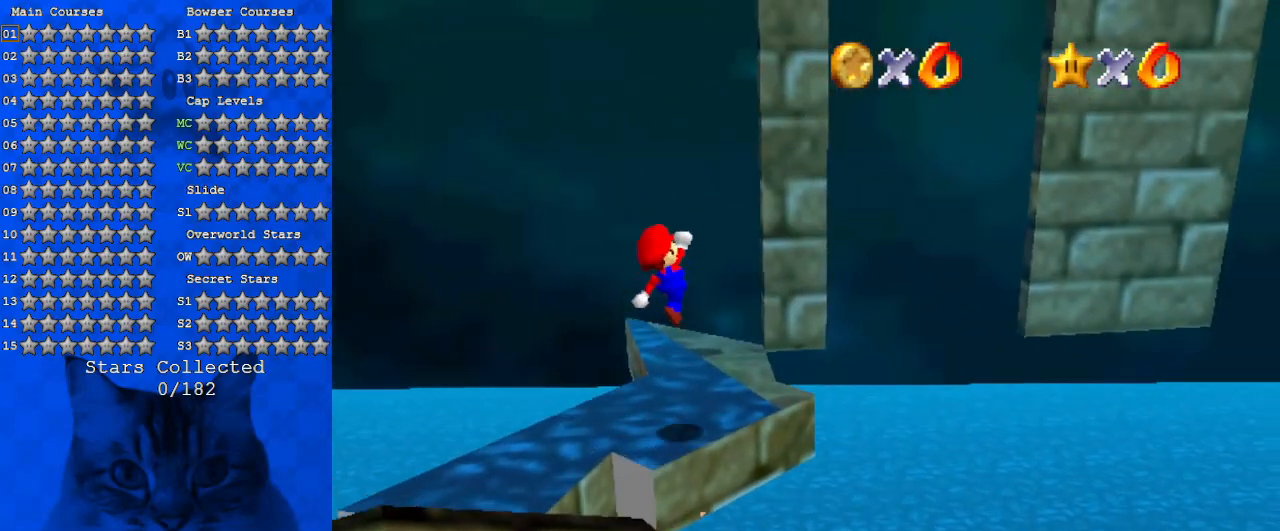
{"keys": ["up"], "events": [[200, "ctrl", "down"], [300, "left", "down"], [400, "ctrl", "up"], [400, "shift", "up"], [433, "left", "up"]]}
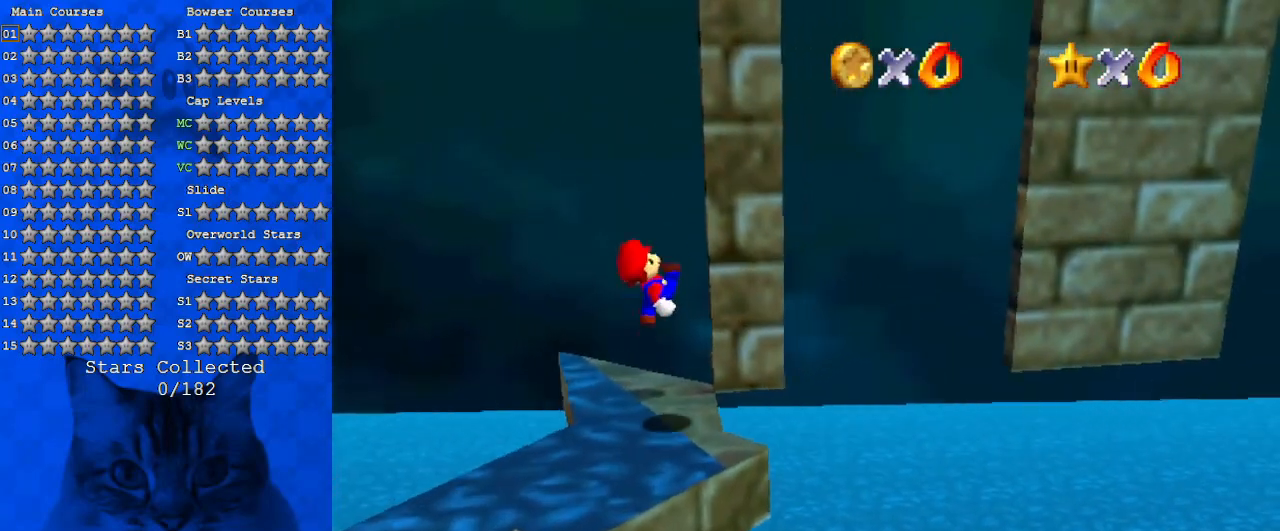
{"keys": ["left"], "events": [[33, "left", "down"], [167, "up", "up"], [267, "down", "down"], [267, "shift", "down"], [400, "shift", "up"], [433, "down", "up"]]}
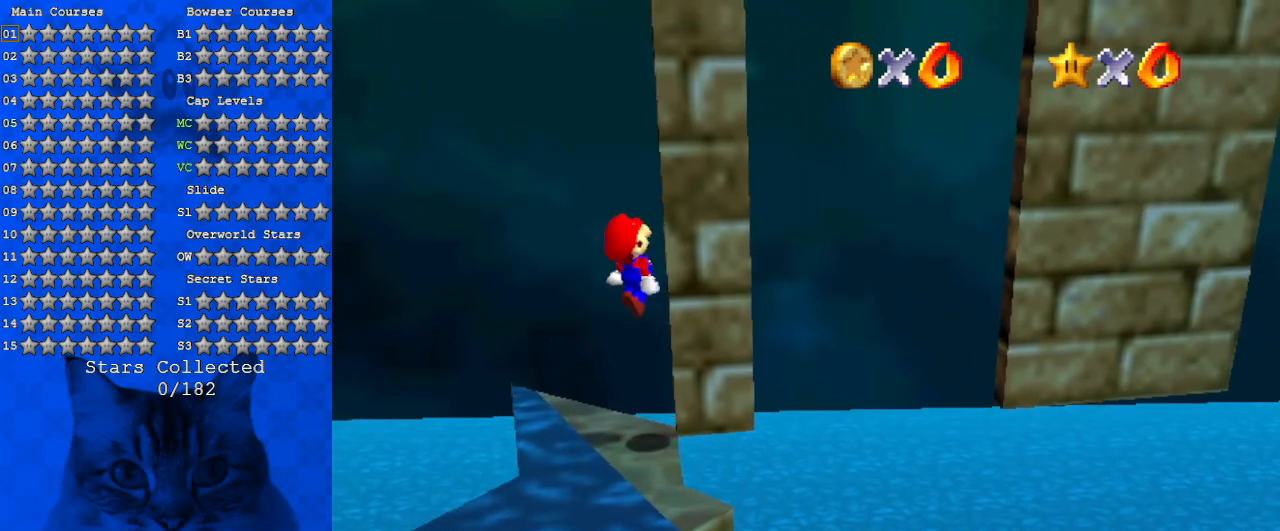
{"keys": ["a"], "events": [[33, "left", "up"], [233, "right", "down"], [233, "up", "down"], [300, "a", "down"], [300, "right", "up"], [367, "up", "up"], [400, "a", "up"], [500, "a", "down"]]}
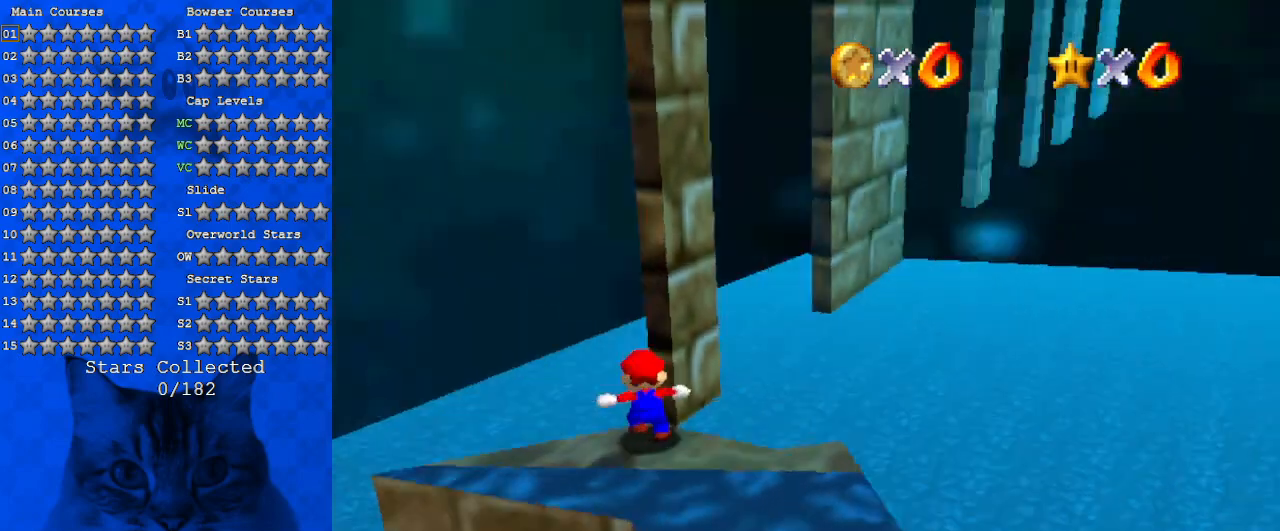
{"keys": [], "events": [[100, "a", "up"]]}
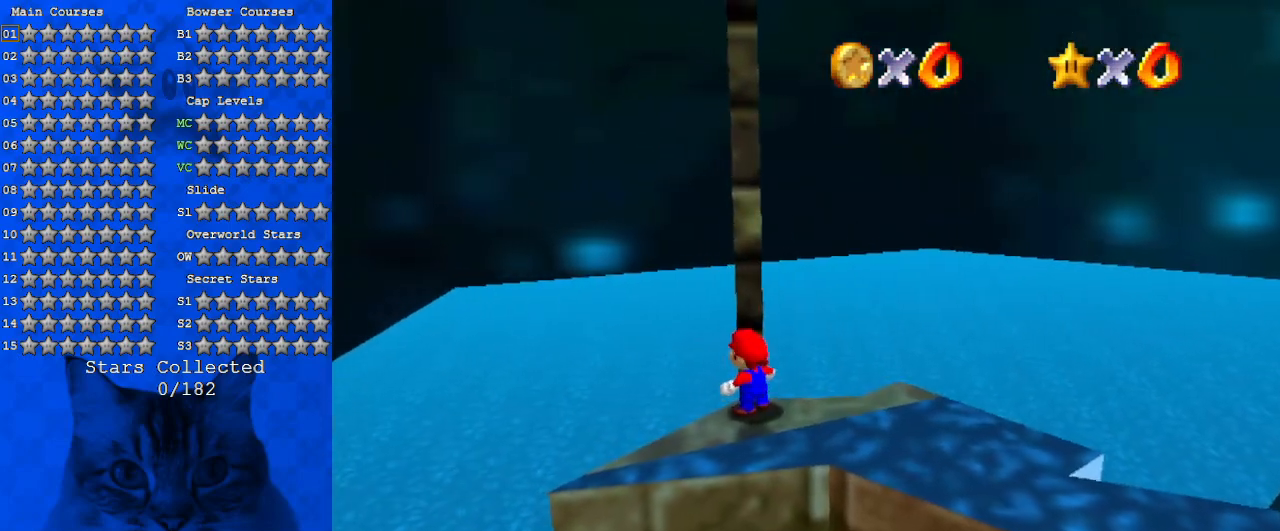
{"keys": ["down", "left"], "events": [[200, "left", "down"], [233, "down", "down"]]}
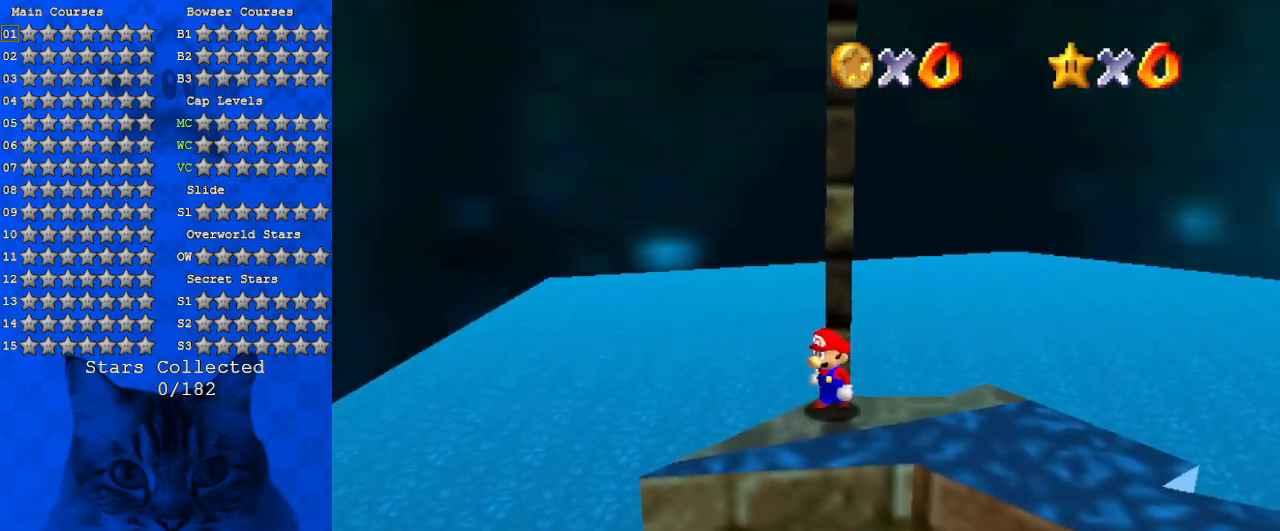
{"keys": [], "events": [[333, "left", "up"], [500, "down", "up"]]}
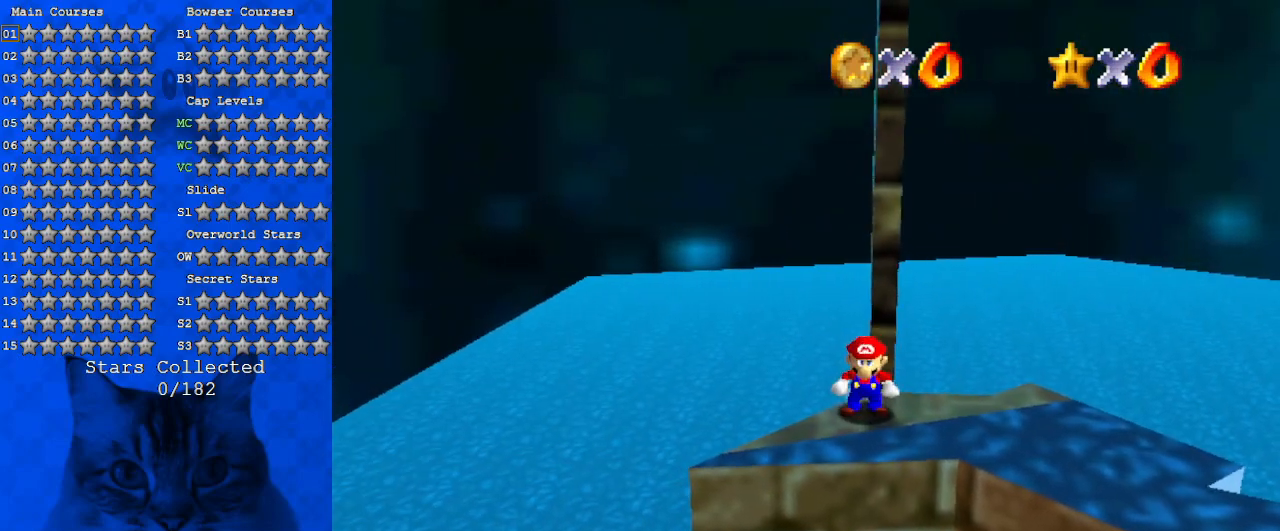
{"keys": ["left", "shift"], "events": [[167, "up", "down"], [233, "up", "up"], [367, "shift", "down"], [467, "left", "down"]]}
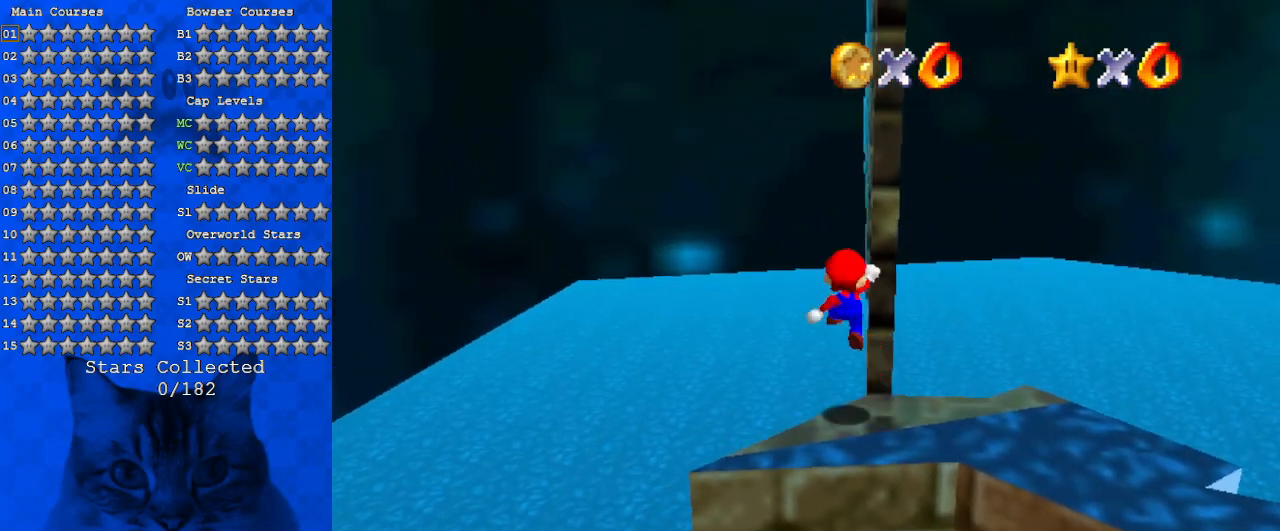
{"keys": ["a"], "events": [[33, "left", "up"], [33, "shift", "up"], [333, "a", "down"], [433, "a", "up"], [500, "a", "down"]]}
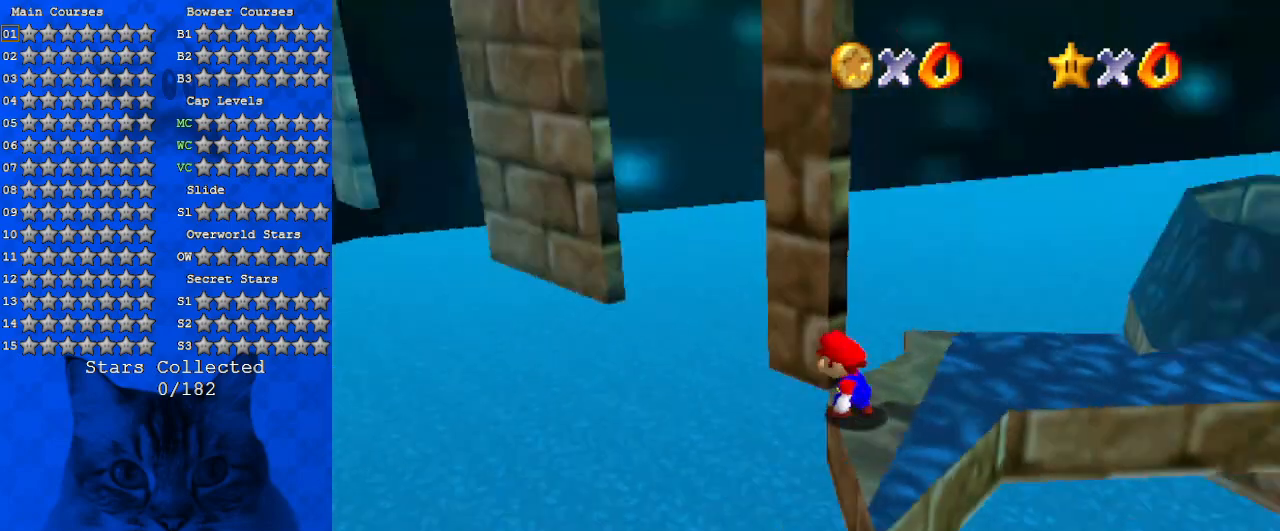
{"keys": [], "events": [[100, "a", "up"], [400, "left", "down"], [467, "left", "up"]]}
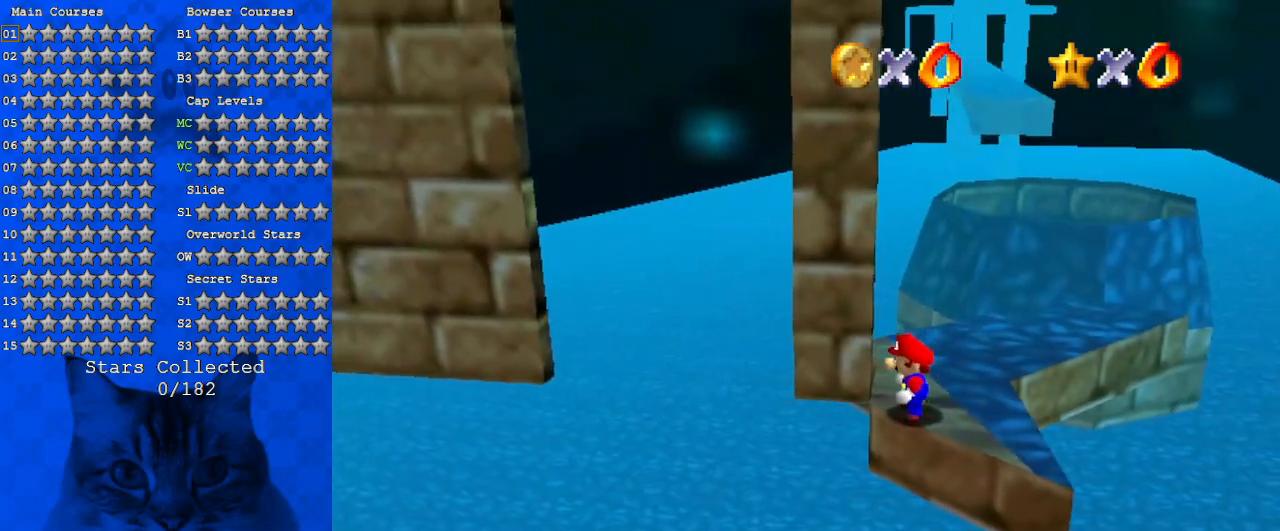
{"keys": [], "events": [[167, "shift", "down"], [267, "shift", "up"]]}
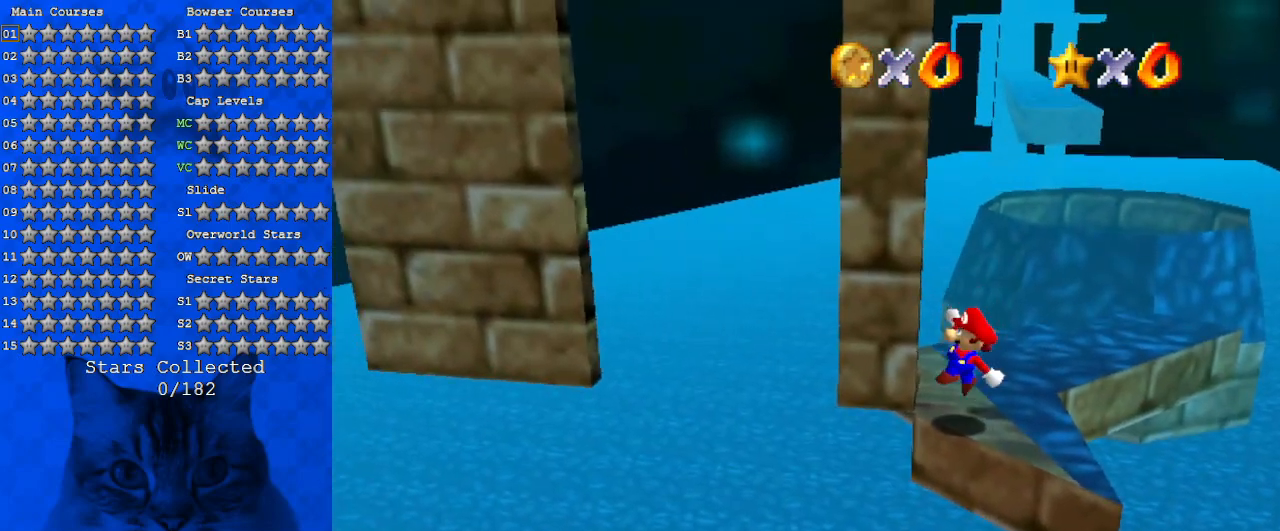
{"keys": ["right"], "events": [[167, "right", "down"], [167, "shift", "down"], [467, "shift", "up"]]}
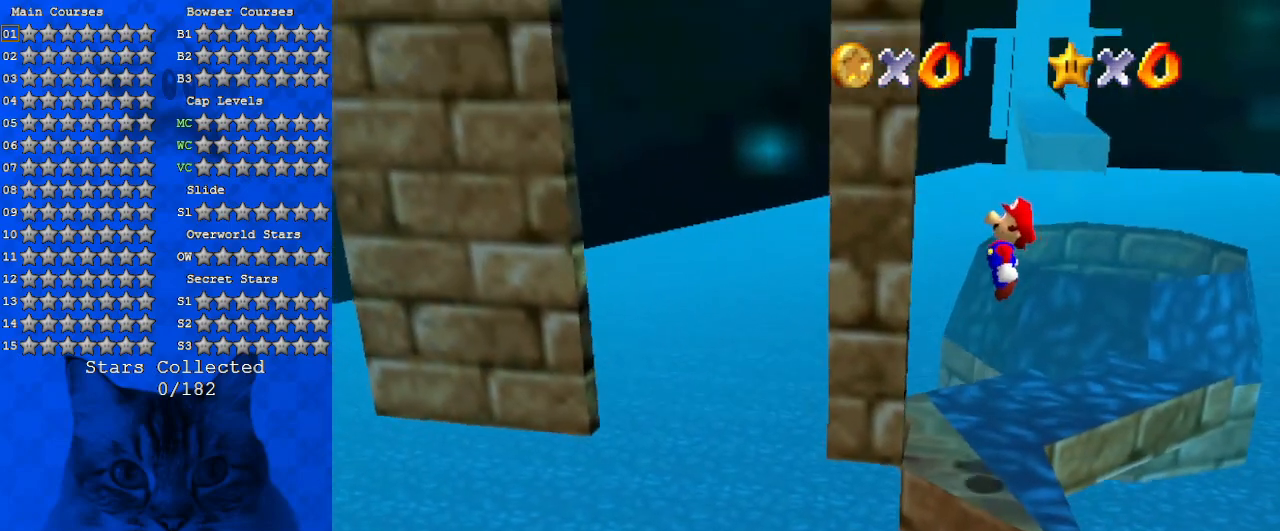
{"keys": [], "events": [[67, "right", "up"], [100, "left", "down"], [300, "ctrl", "down"], [300, "left", "up"], [433, "ctrl", "up"]]}
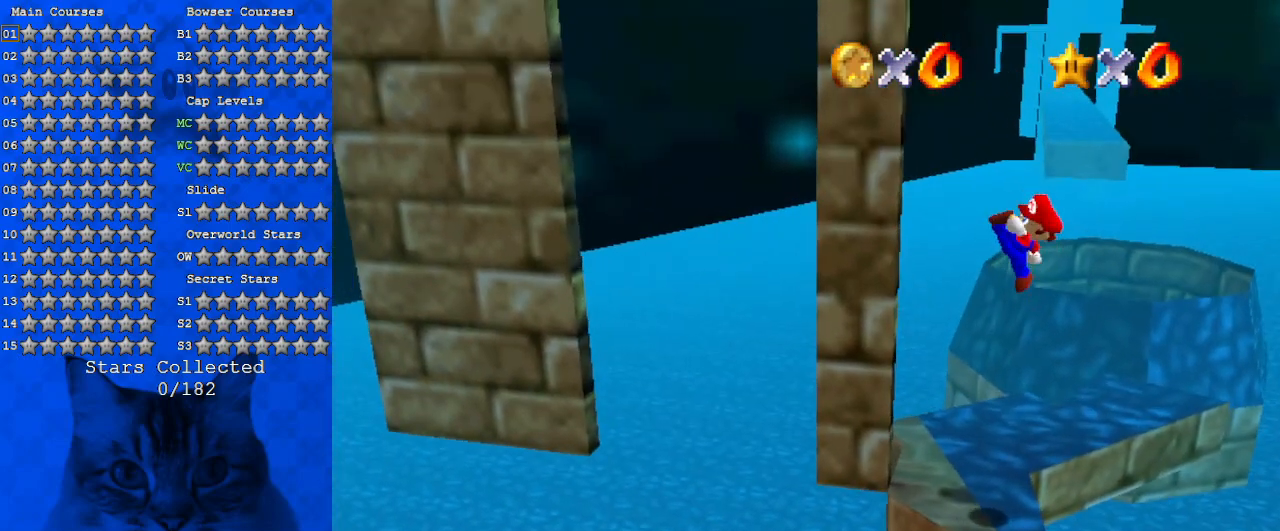
{"keys": ["left", "shift"], "events": [[33, "left", "down"], [433, "shift", "down"]]}
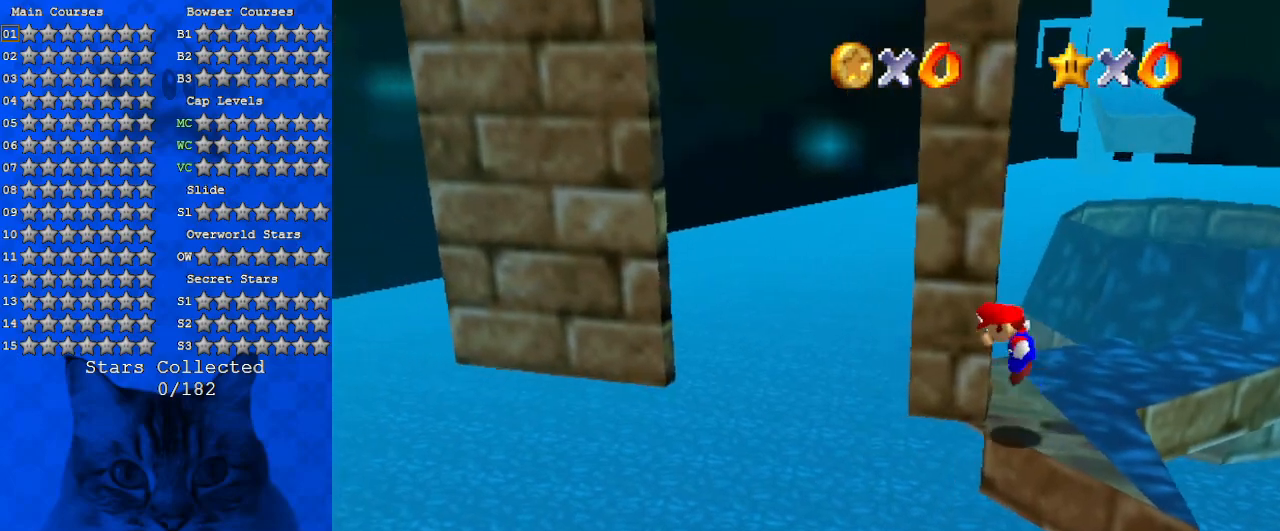
{"keys": ["left", "shift", "up"], "events": [[167, "up", "down"]]}
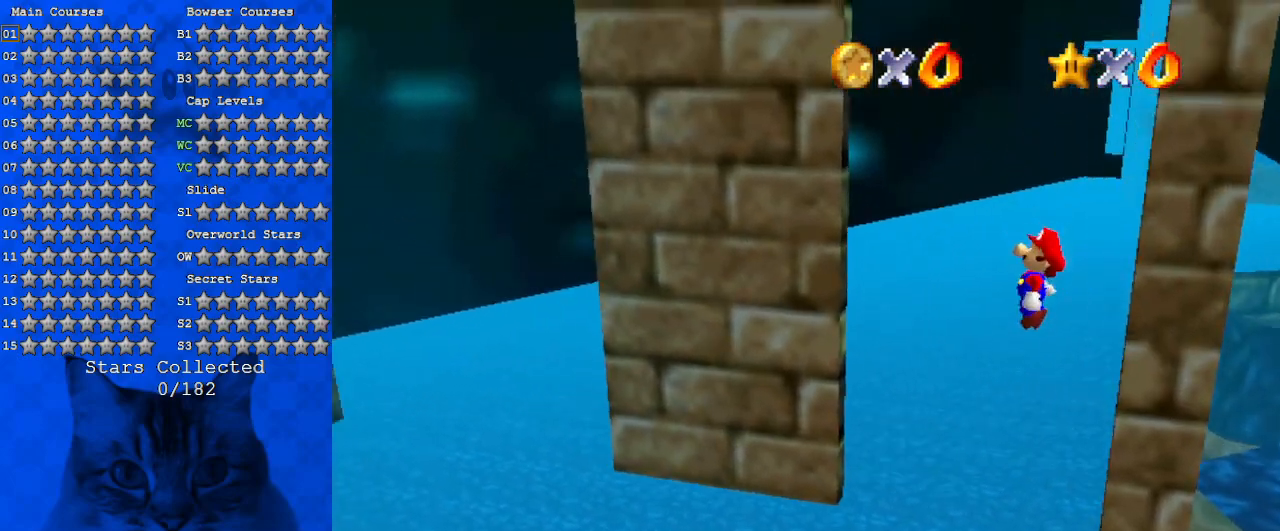
{"keys": ["right", "shift"], "events": [[200, "up", "up"], [333, "shift", "up"], [433, "right", "down"], [433, "shift", "down"], [467, "left", "up"]]}